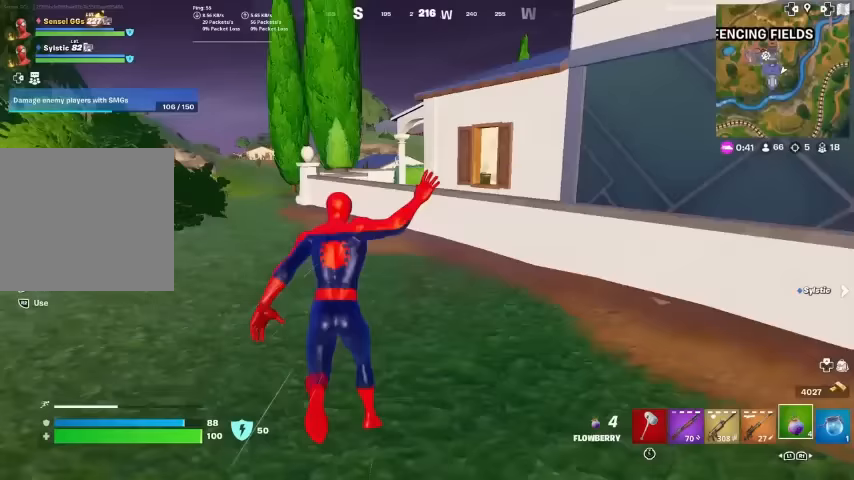
Gameplay with a controller (PlayStation layout); each line is a JSON object with the inputs held at the frame after it. "events" lists button and stick changes between this image and that frame as [ms after this image, input, new state], when the widget could be followed in between. Not read: HOME TOUCHPAD.
{"buttons": [], "left_stick": "up", "right_stick": "center", "events": [[267, "left_stick", "up"]]}
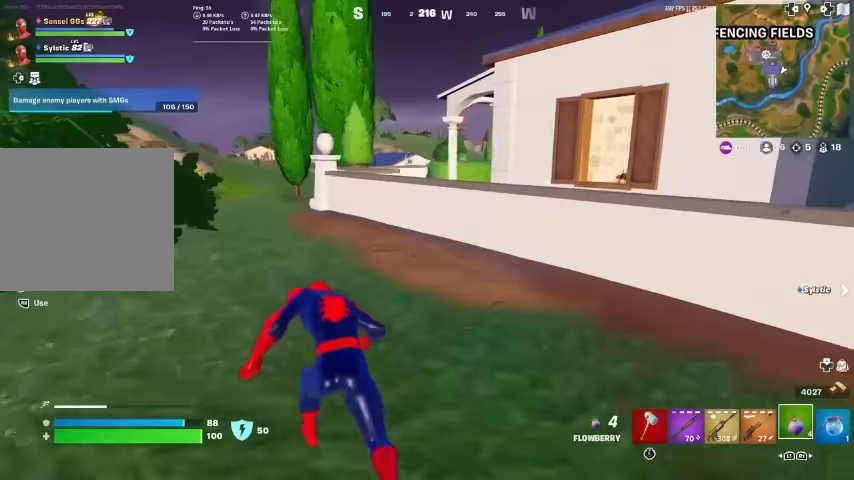
{"buttons": ["CROSS"], "left_stick": "up", "right_stick": "center", "events": [[500, "CROSS", "down"]]}
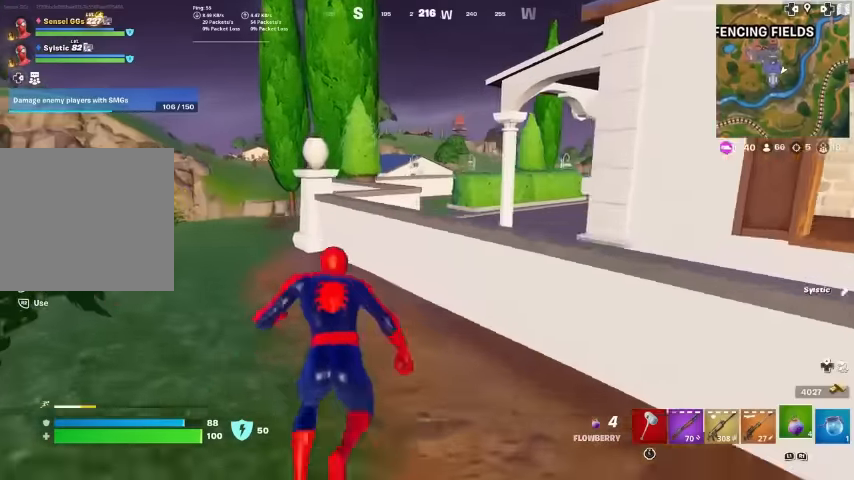
{"buttons": [], "left_stick": "up", "right_stick": "center", "events": [[100, "CROSS", "up"]]}
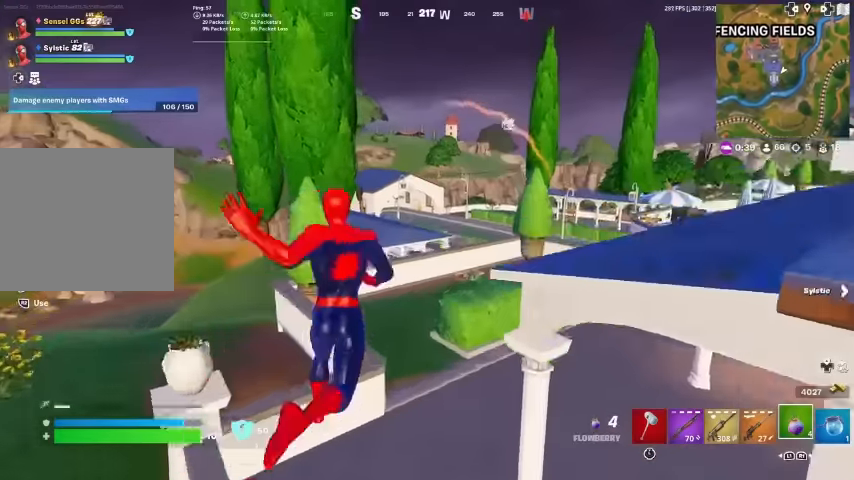
{"buttons": [], "left_stick": "up-left", "right_stick": "center", "events": [[233, "right_stick", "right"], [300, "right_stick", "center"], [333, "left_stick", "up-left"]]}
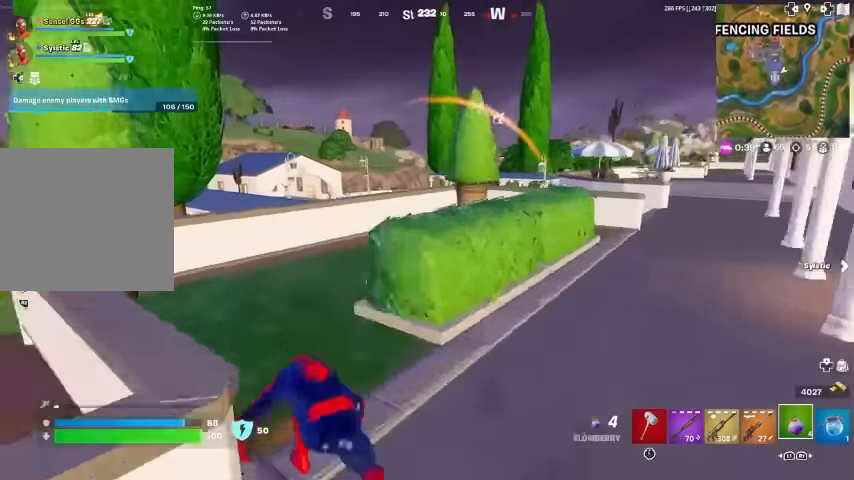
{"buttons": [], "left_stick": "up", "right_stick": "center", "events": [[167, "left_stick", "up"]]}
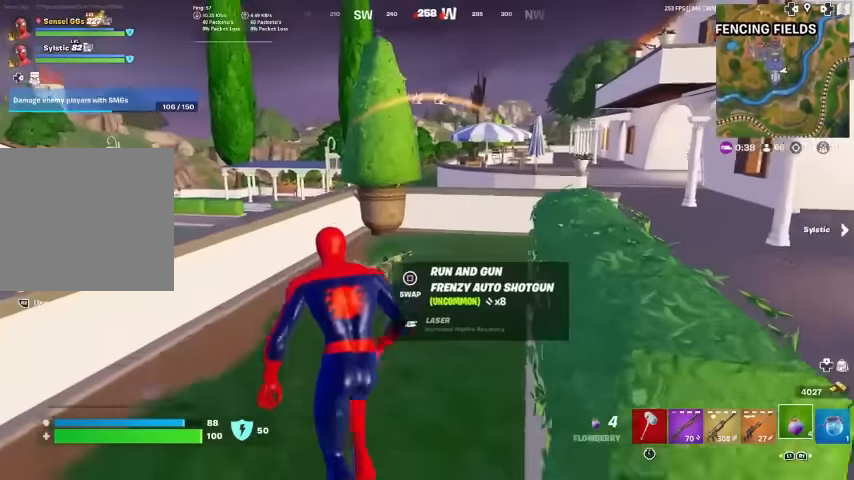
{"buttons": ["L1"], "left_stick": "up", "right_stick": "center", "events": [[500, "L1", "down"]]}
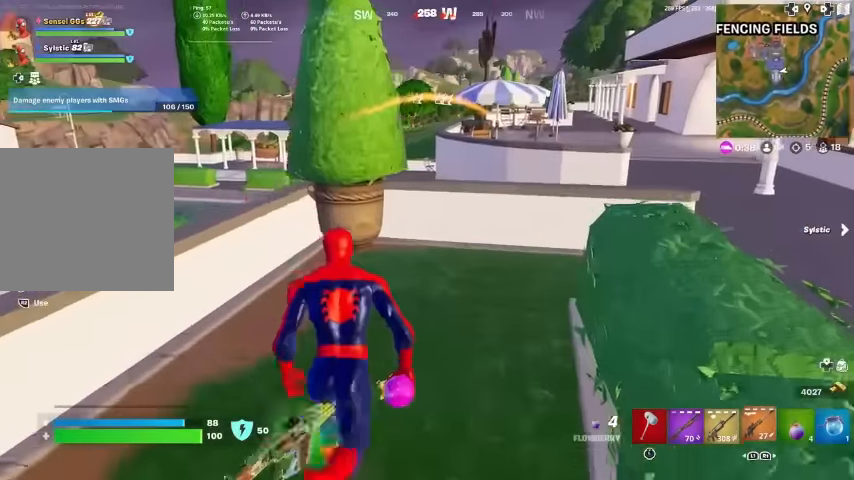
{"buttons": ["CROSS"], "left_stick": "up", "right_stick": "center", "events": [[233, "L1", "up"], [400, "right_stick", "up-left"], [433, "CROSS", "down"], [500, "right_stick", "center"]]}
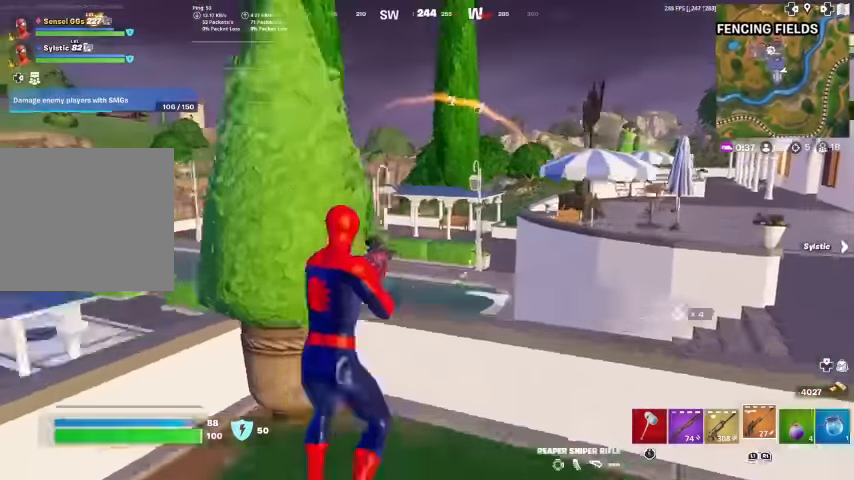
{"buttons": [], "left_stick": "up", "right_stick": "center", "events": [[33, "CROSS", "up"], [167, "left_stick", "center"], [367, "left_stick", "up"]]}
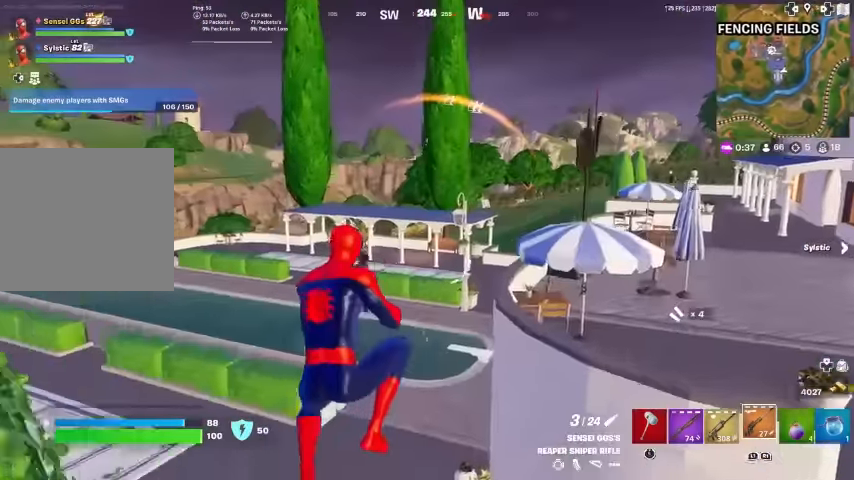
{"buttons": ["R1"], "left_stick": "up", "right_stick": "center", "events": [[433, "R1", "down"]]}
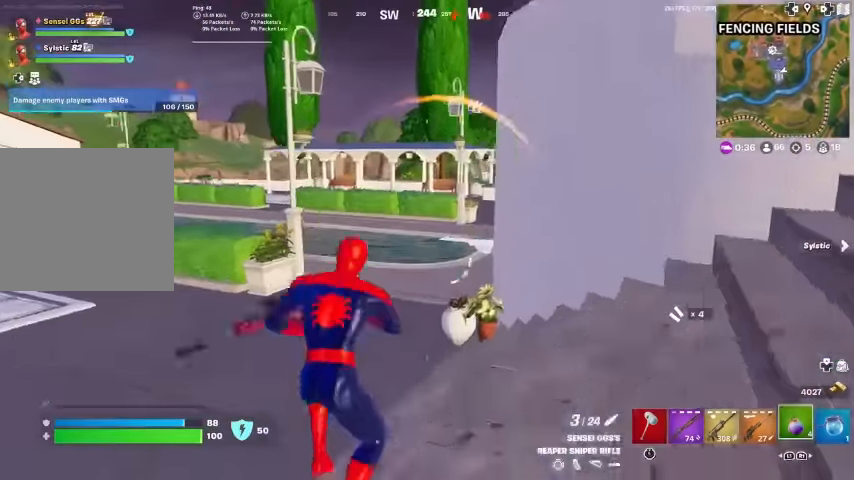
{"buttons": [], "left_stick": "up", "right_stick": "center", "events": [[33, "R1", "up"]]}
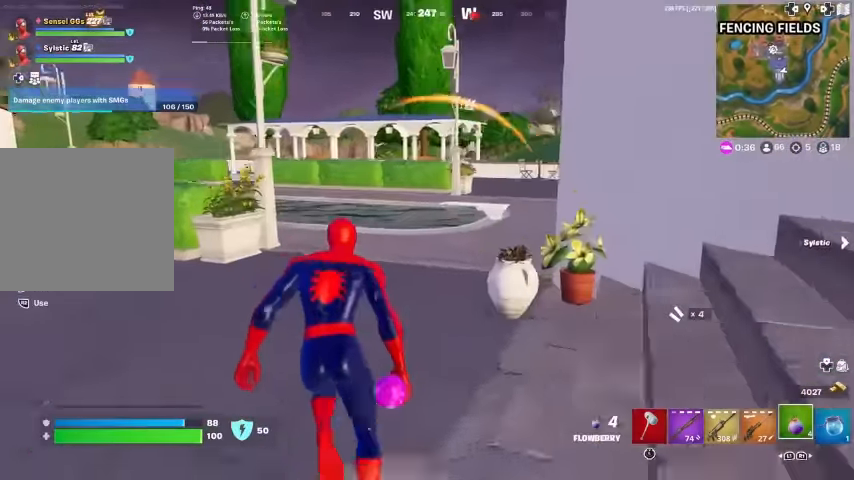
{"buttons": ["R2"], "left_stick": "up", "right_stick": "center", "events": [[133, "R1", "down"], [133, "R2", "down"], [333, "R1", "up"]]}
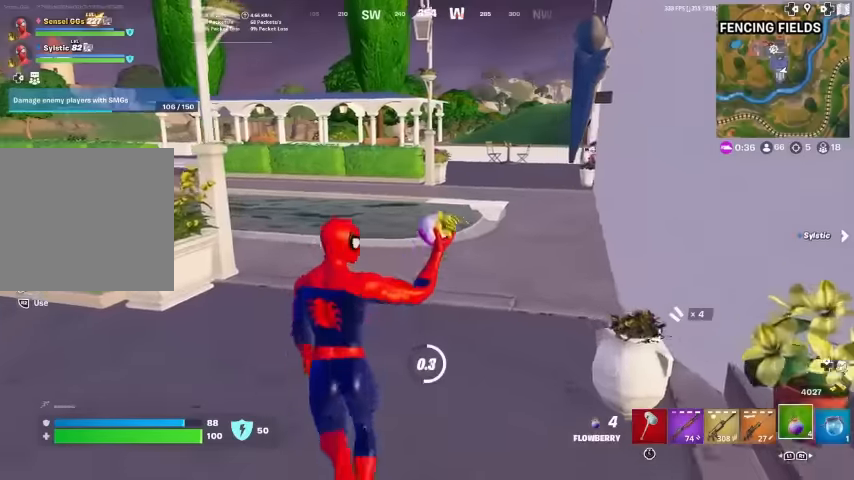
{"buttons": [], "left_stick": "up", "right_stick": "center", "events": [[133, "R2", "up"]]}
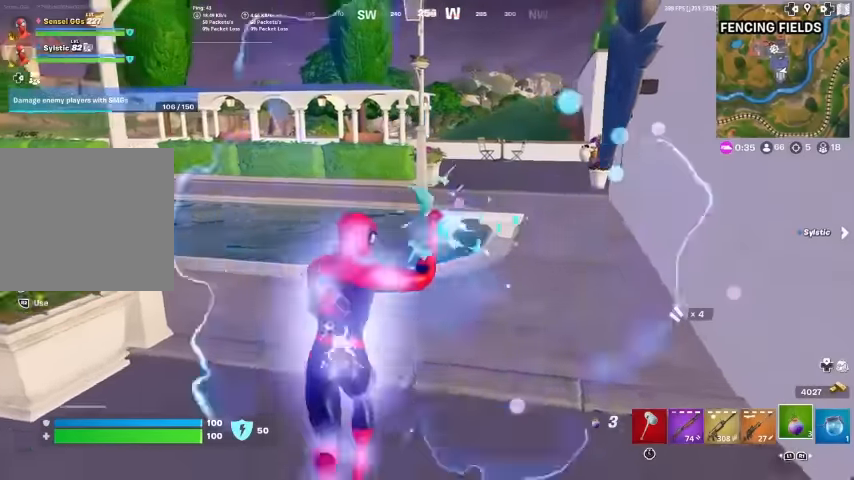
{"buttons": ["CROSS"], "left_stick": "up", "right_stick": "center", "events": [[400, "CROSS", "down"]]}
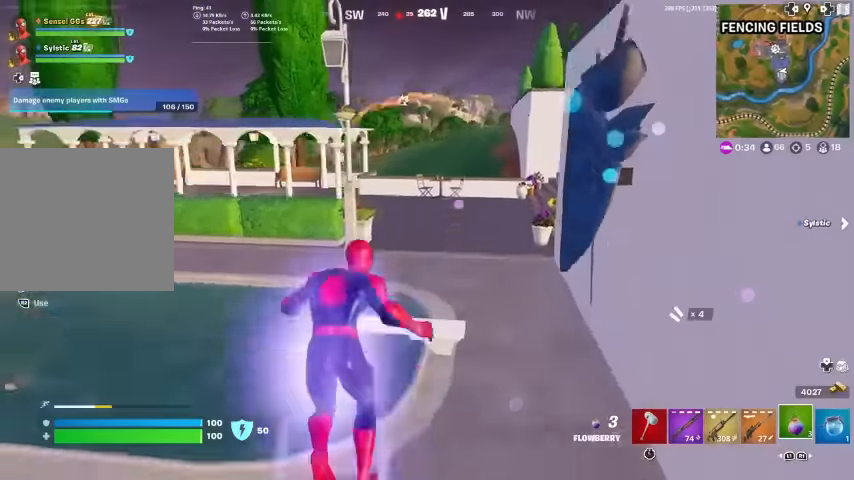
{"buttons": [], "left_stick": "up", "right_stick": "center", "events": [[33, "CROSS", "up"]]}
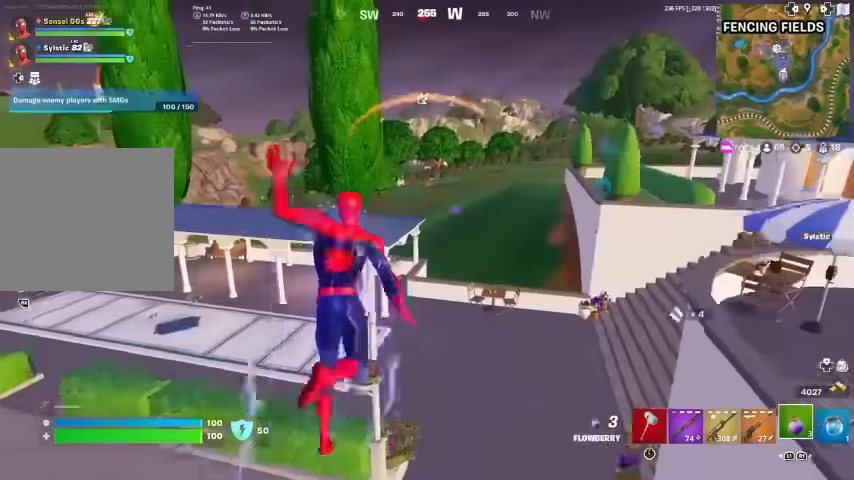
{"buttons": [], "left_stick": "up", "right_stick": "center", "events": []}
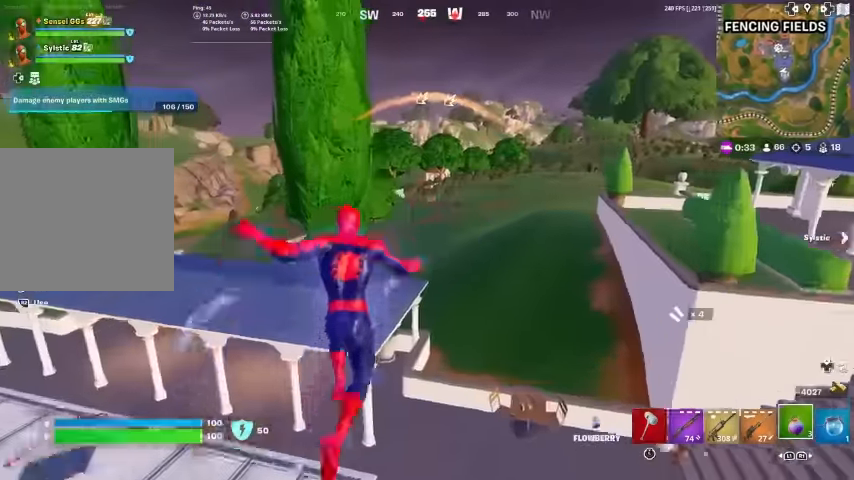
{"buttons": [], "left_stick": "up", "right_stick": "center", "events": []}
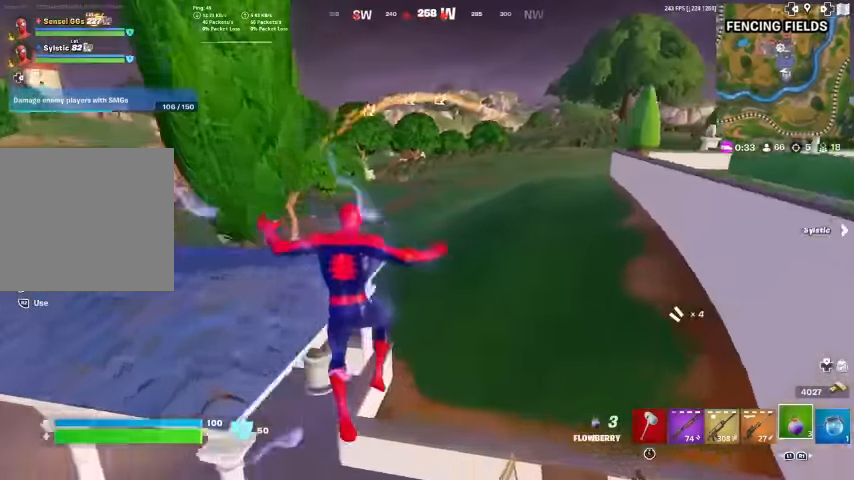
{"buttons": [], "left_stick": "up", "right_stick": "center", "events": []}
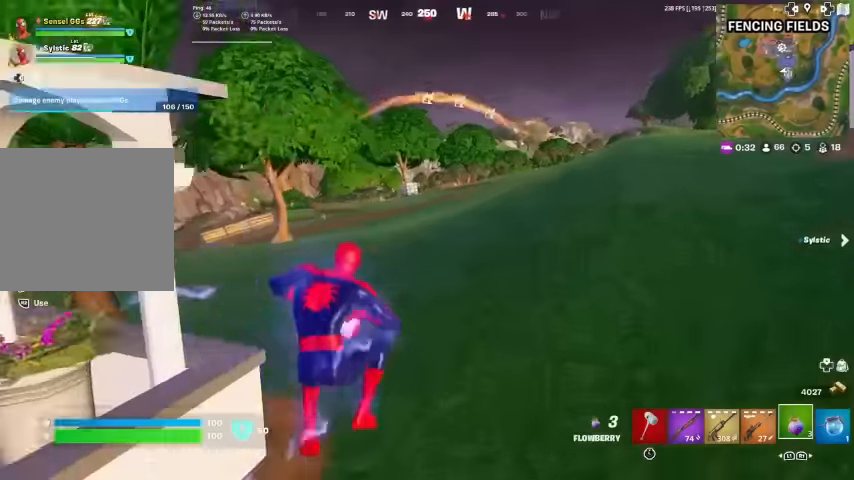
{"buttons": [], "left_stick": "up", "right_stick": "center", "events": [[200, "right_stick", "left"], [266, "right_stick", "center"], [366, "L1", "down"], [400, "right_stick", "up-left"], [466, "right_stick", "center"], [500, "L1", "up"]]}
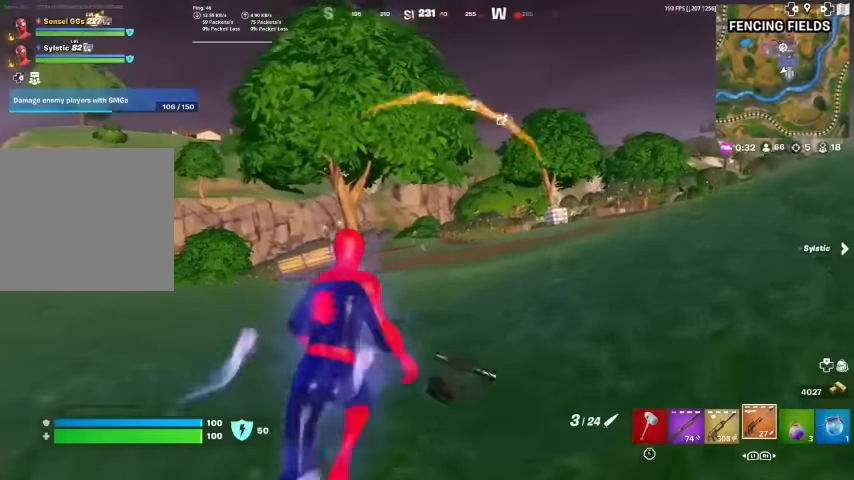
{"buttons": ["L2"], "left_stick": "up", "right_stick": "center", "events": [[400, "L2", "down"]]}
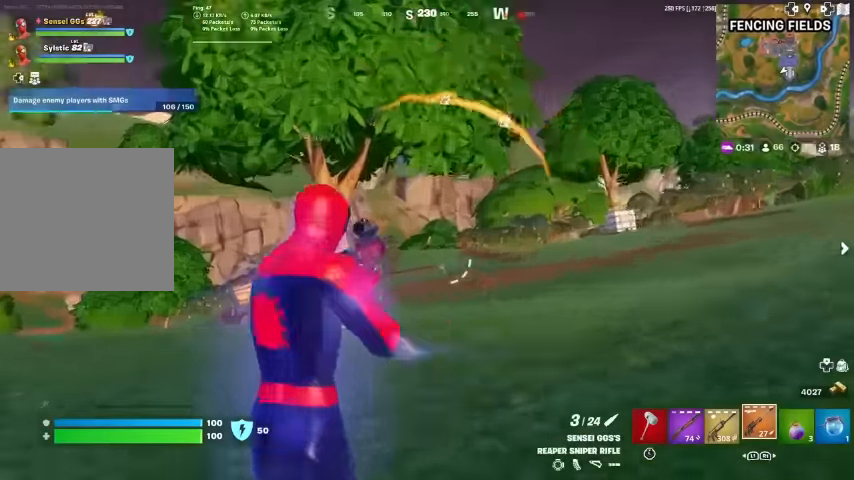
{"buttons": ["L2"], "left_stick": "up", "right_stick": "right", "events": [[266, "right_stick", "right"]]}
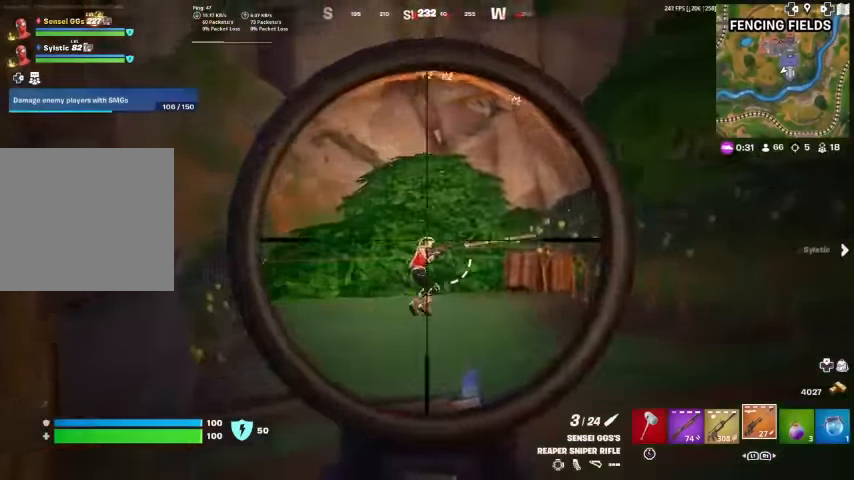
{"buttons": [], "left_stick": "up", "right_stick": "left", "events": [[66, "R2", "down"], [66, "right_stick", "down"], [133, "L2", "up"], [200, "R2", "up"], [200, "right_stick", "center"], [466, "right_stick", "left"]]}
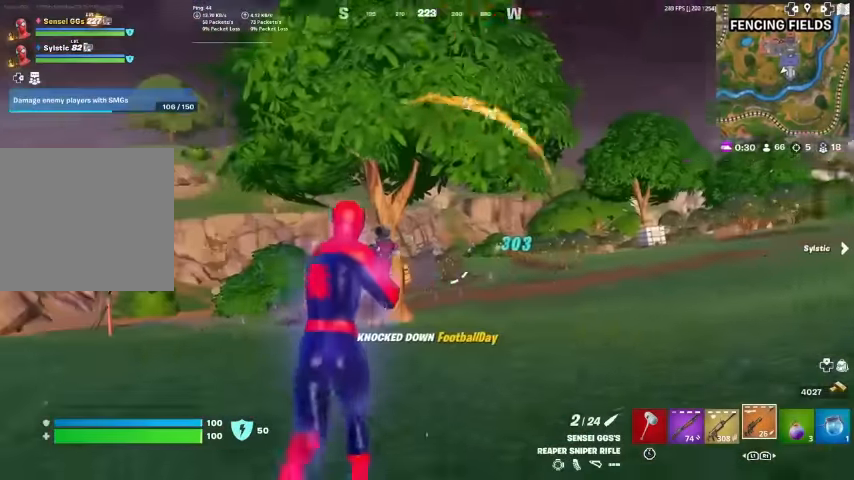
{"buttons": ["L2"], "left_stick": "up", "right_stick": "center", "events": [[33, "right_stick", "center"], [433, "L2", "down"]]}
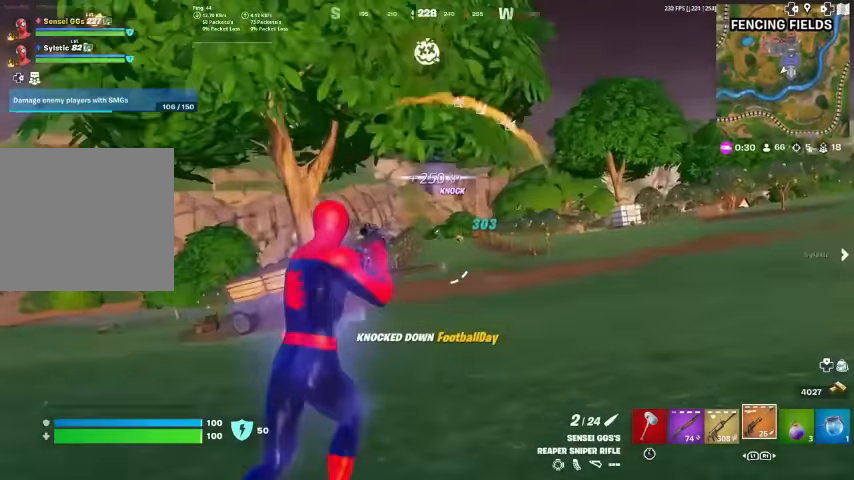
{"buttons": ["L2"], "left_stick": "up", "right_stick": "down-right", "events": [[300, "right_stick", "down-right"]]}
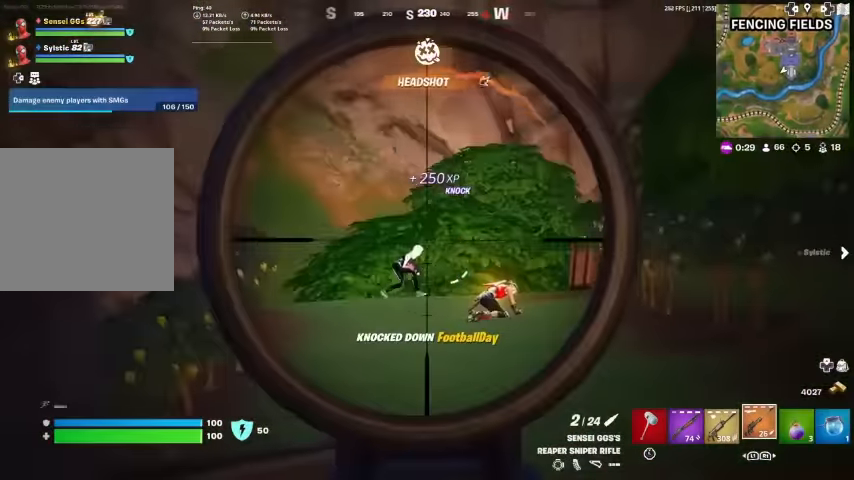
{"buttons": ["L2"], "left_stick": "up", "right_stick": "center", "events": [[166, "right_stick", "center"]]}
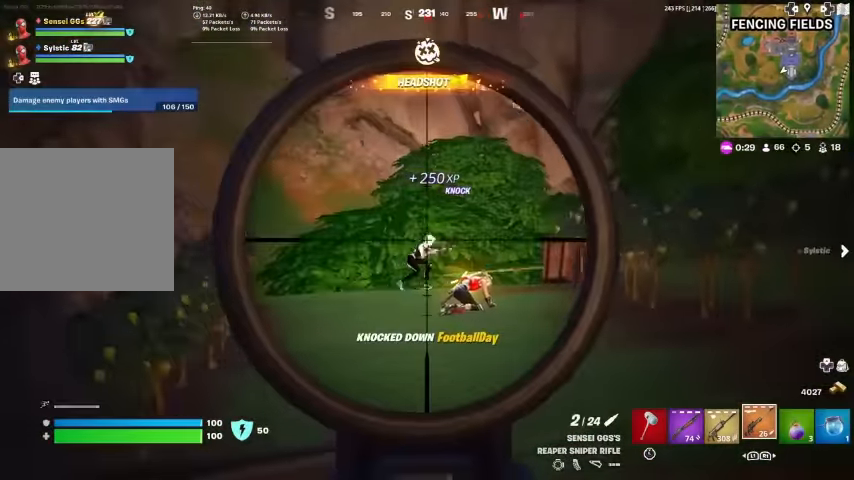
{"buttons": [], "left_stick": "up", "right_stick": "center", "events": [[133, "R2", "down"], [333, "L2", "up"], [333, "R2", "up"]]}
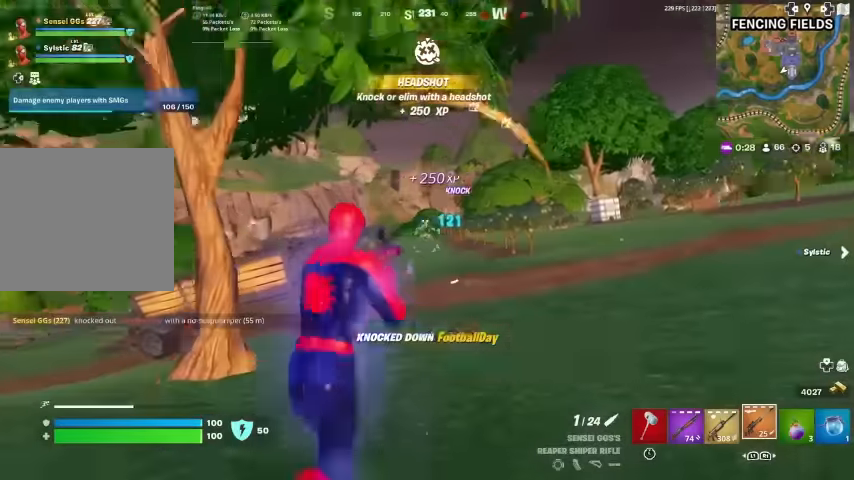
{"buttons": [], "left_stick": "up", "right_stick": "center", "events": []}
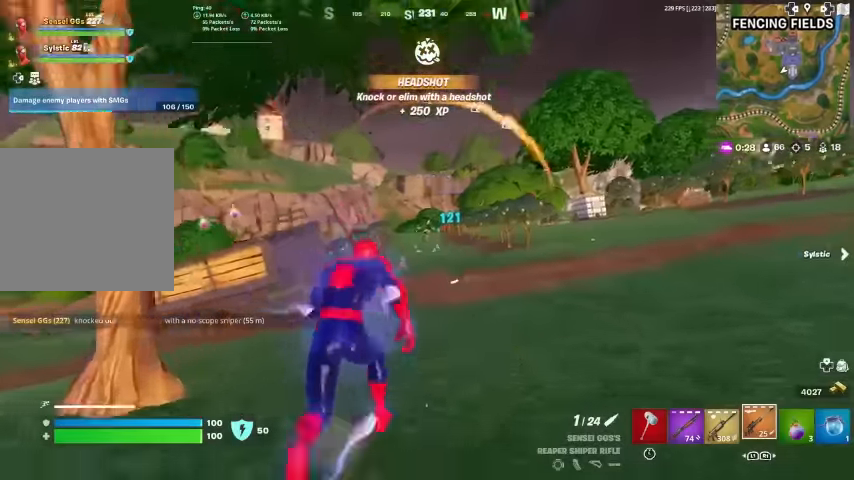
{"buttons": ["L2"], "left_stick": "up", "right_stick": "up", "events": [[166, "L2", "down"], [400, "right_stick", "up"]]}
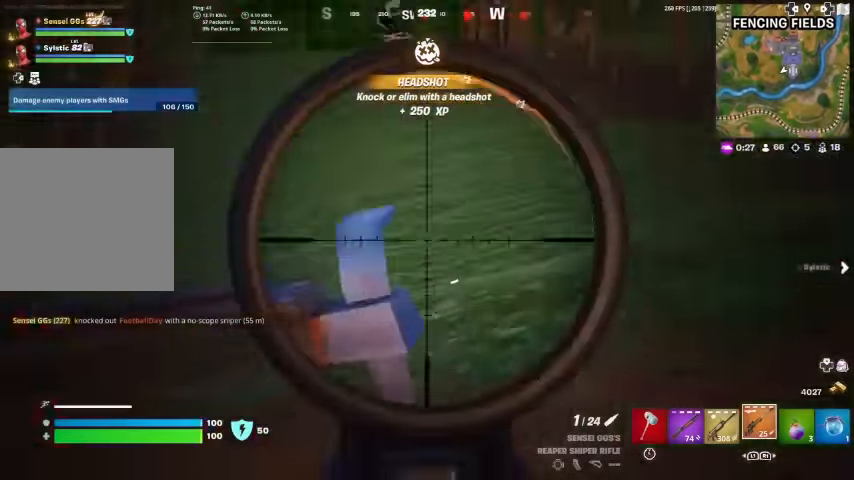
{"buttons": ["L2"], "left_stick": "up", "right_stick": "center", "events": [[33, "L2", "up"], [200, "right_stick", "center"], [266, "L2", "down"]]}
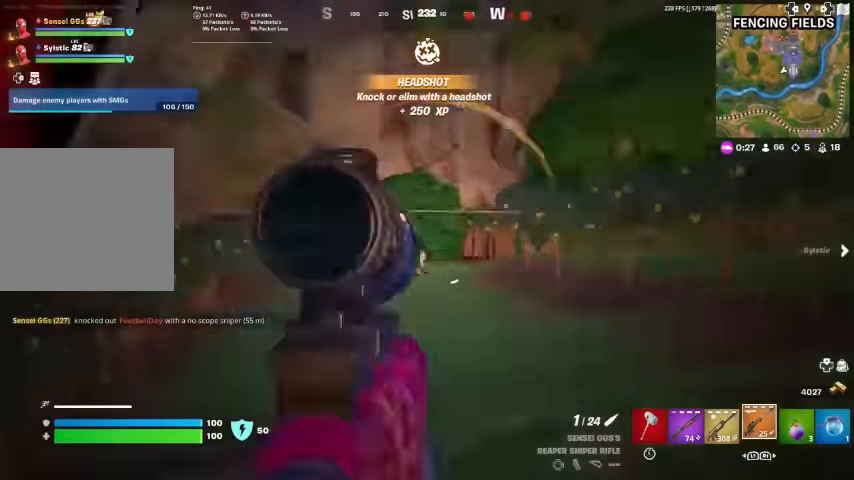
{"buttons": [], "left_stick": "up-right", "right_stick": "center", "events": [[66, "right_stick", "up-left"], [266, "right_stick", "center"], [333, "R2", "down"], [366, "left_stick", "up-right"], [433, "L2", "up"], [467, "R2", "up"]]}
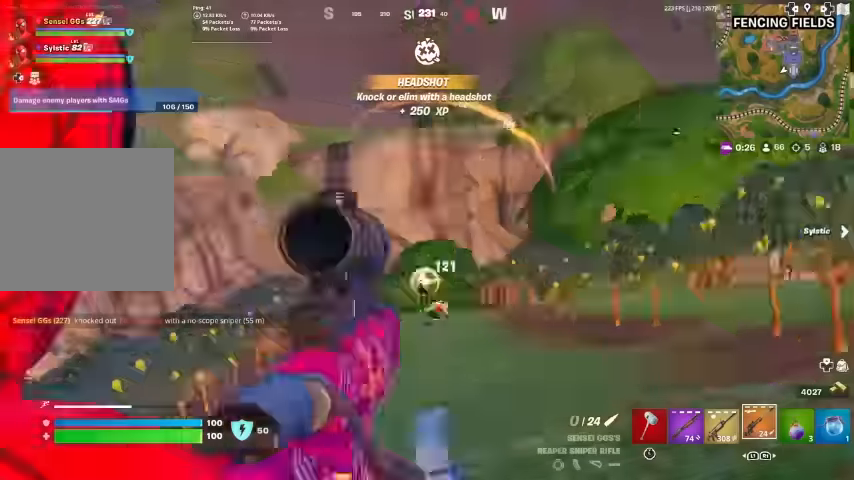
{"buttons": ["CROSS"], "left_stick": "up-right", "right_stick": "center", "events": [[100, "right_stick", "down"], [200, "right_stick", "center"], [367, "CROSS", "down"], [467, "CROSS", "up"], [500, "CROSS", "down"]]}